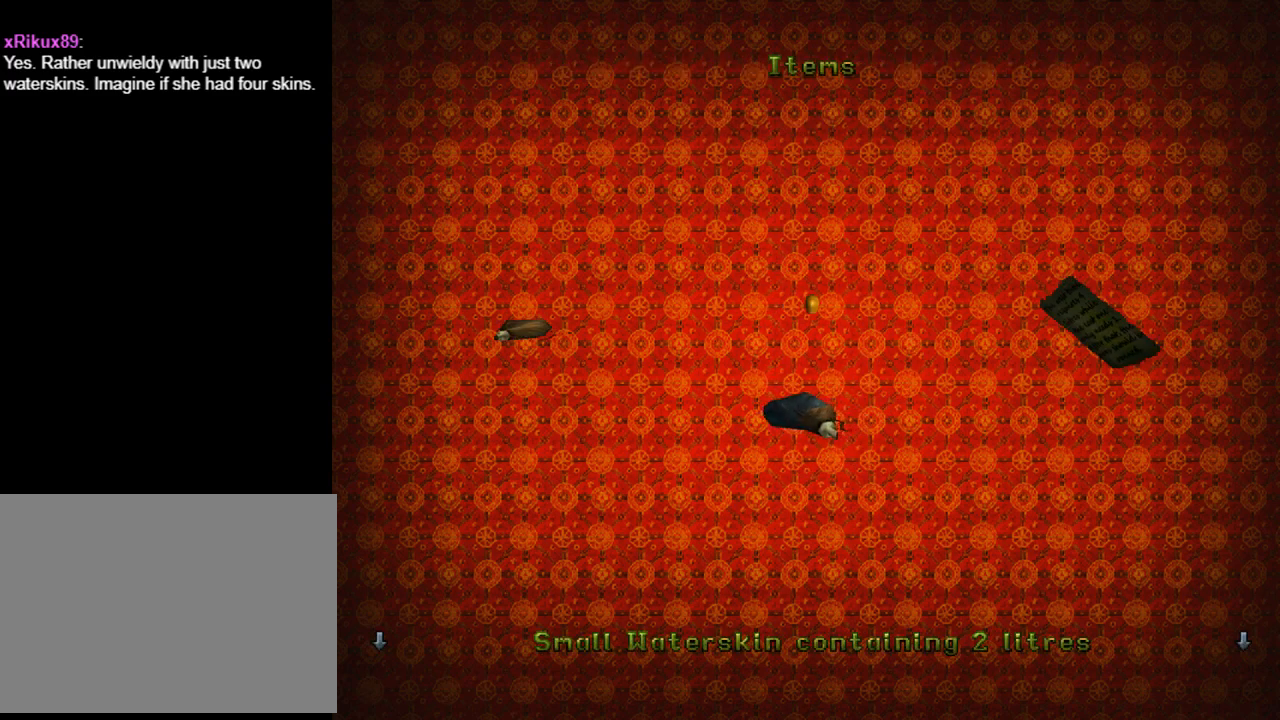
Gameplay with a controller (PlayStation layout); each line is a JSON object with the inputs held at the frame after it. "events" lists button and stick changes between this image and that frame as [ms after this image, input, new state], when the widget could be followed in between. Not read: R1 right_stick.
{"buttons": [], "left_stick": "center", "events": [[67, "DPAD_LEFT", "down"], [200, "DPAD_LEFT", "up"]]}
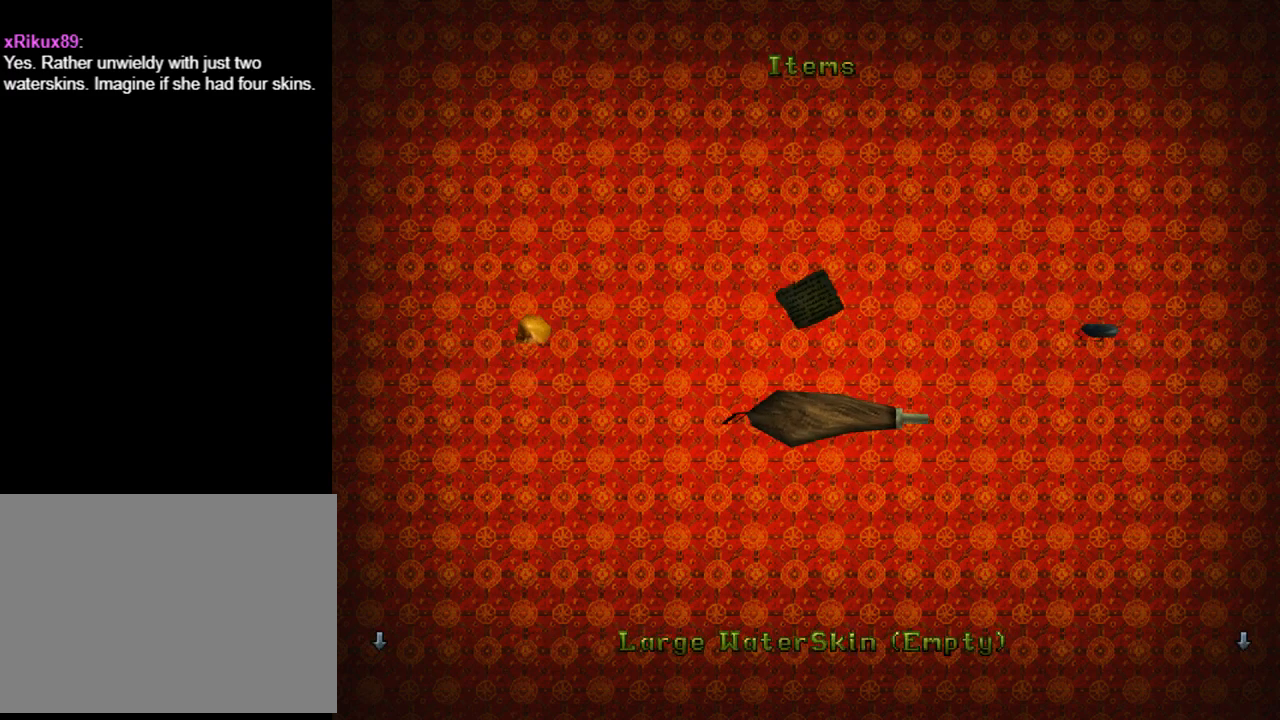
{"buttons": [], "left_stick": "center", "events": []}
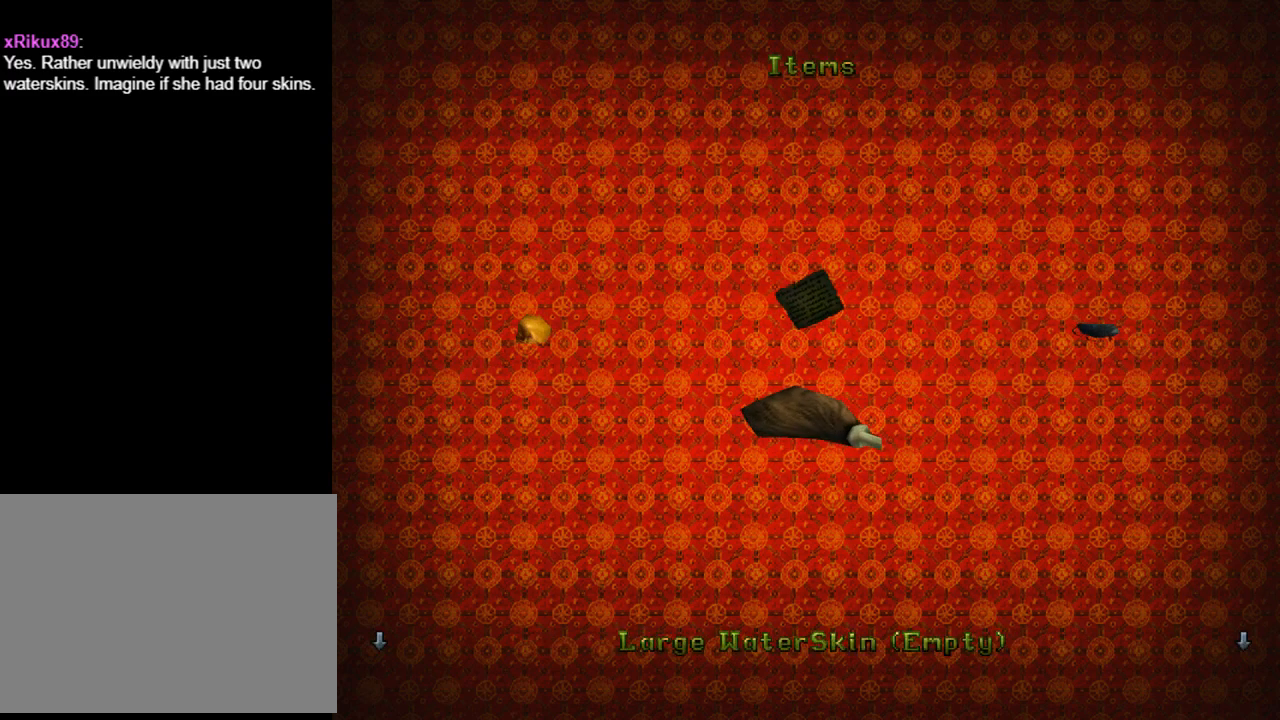
{"buttons": [], "left_stick": "center", "events": [[133, "DPAD_RIGHT", "down"], [300, "DPAD_RIGHT", "up"]]}
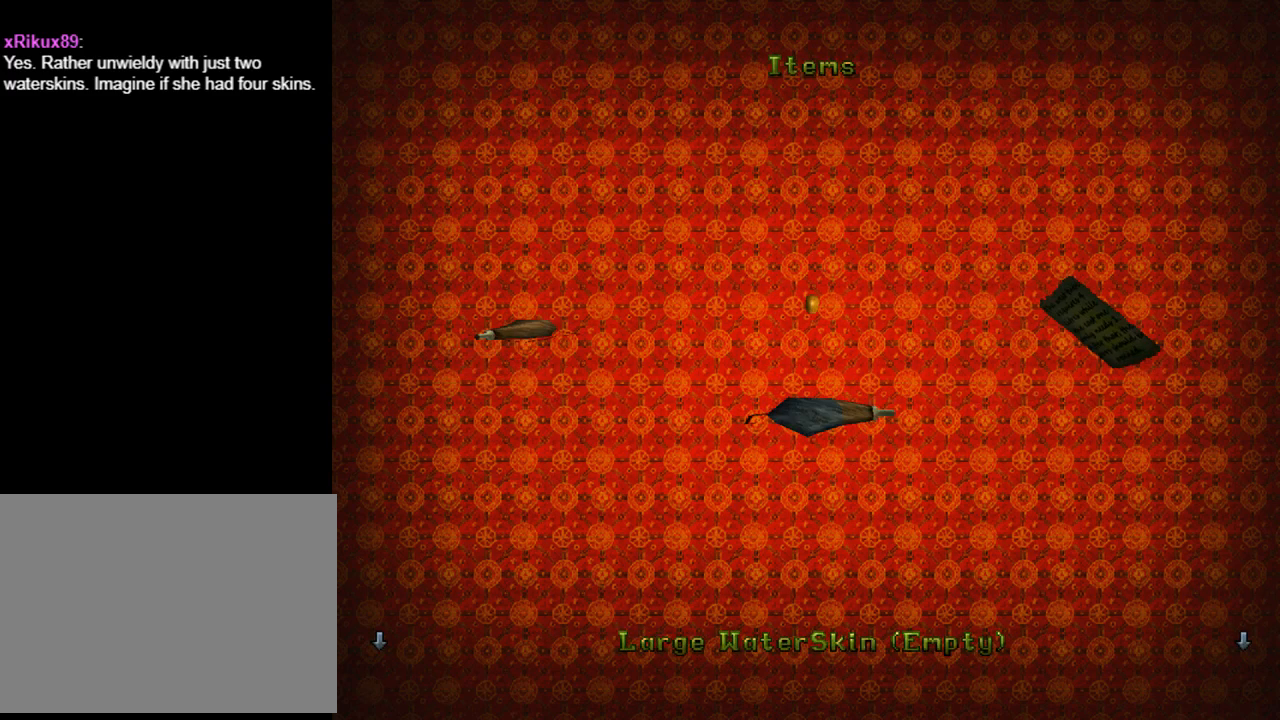
{"buttons": [], "left_stick": "center", "events": []}
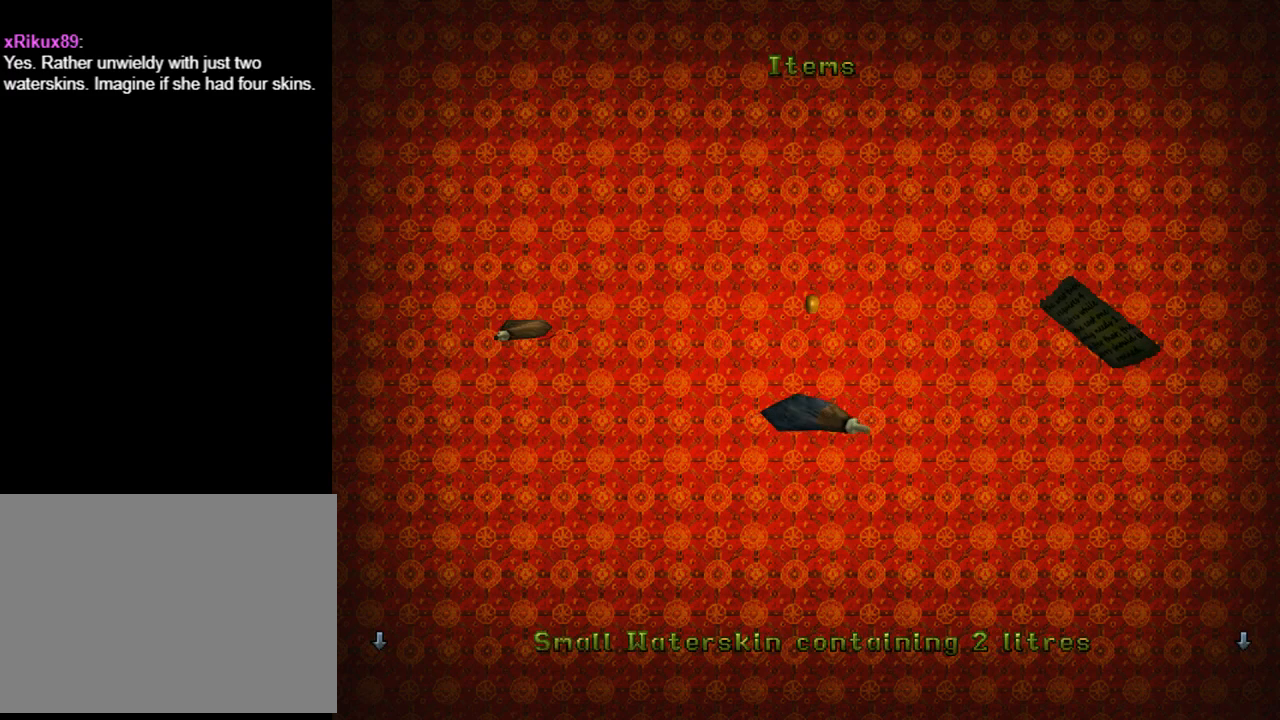
{"buttons": [], "left_stick": "center", "events": []}
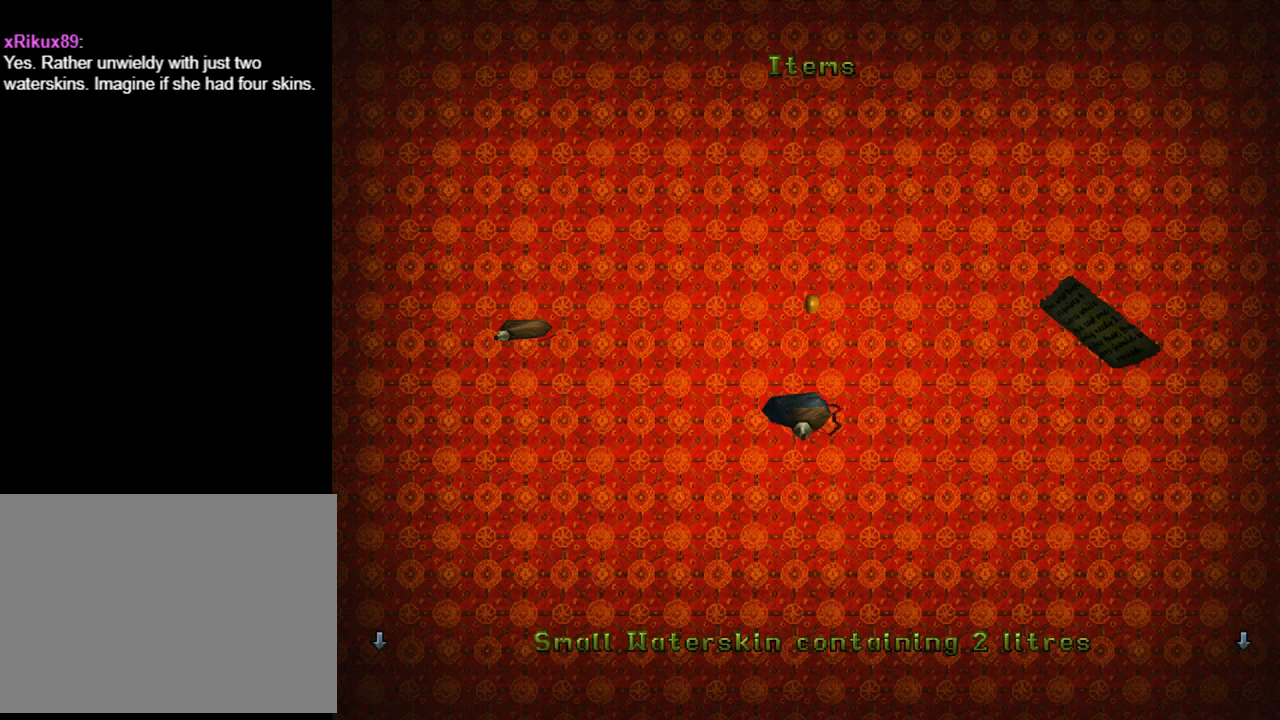
{"buttons": [], "left_stick": "center", "events": []}
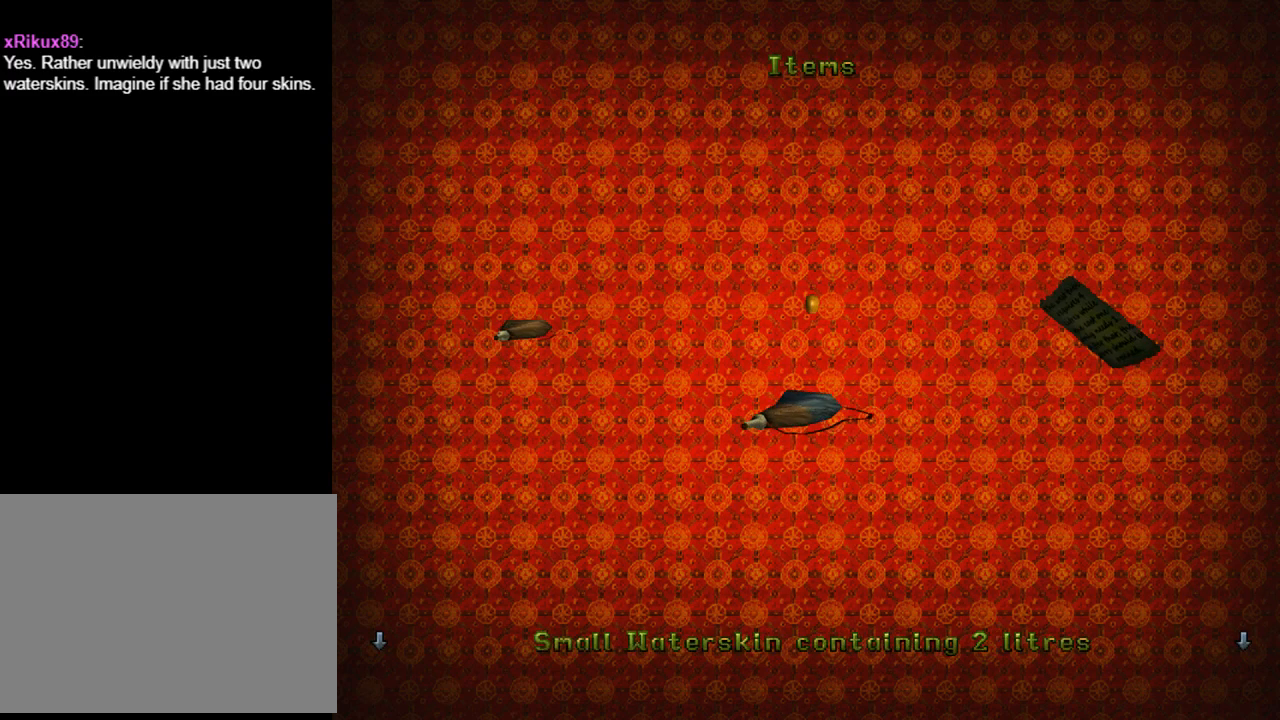
{"buttons": [], "left_stick": "center", "events": []}
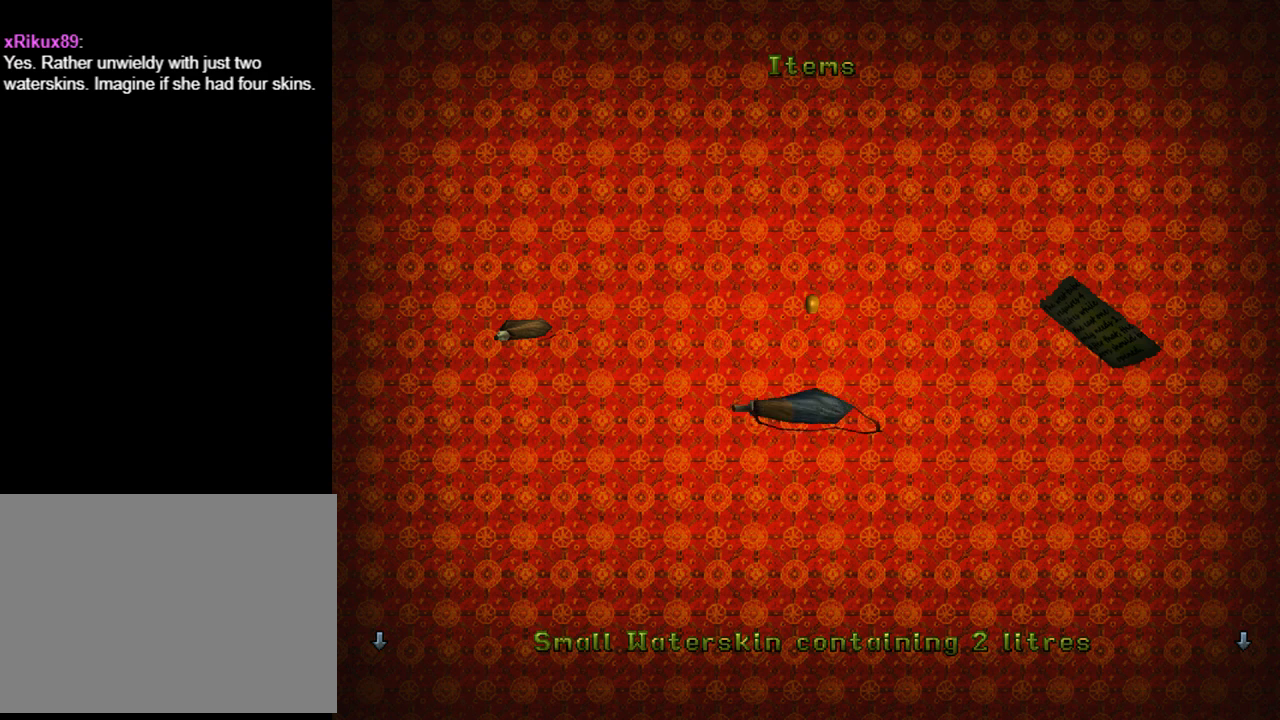
{"buttons": [], "left_stick": "center", "events": []}
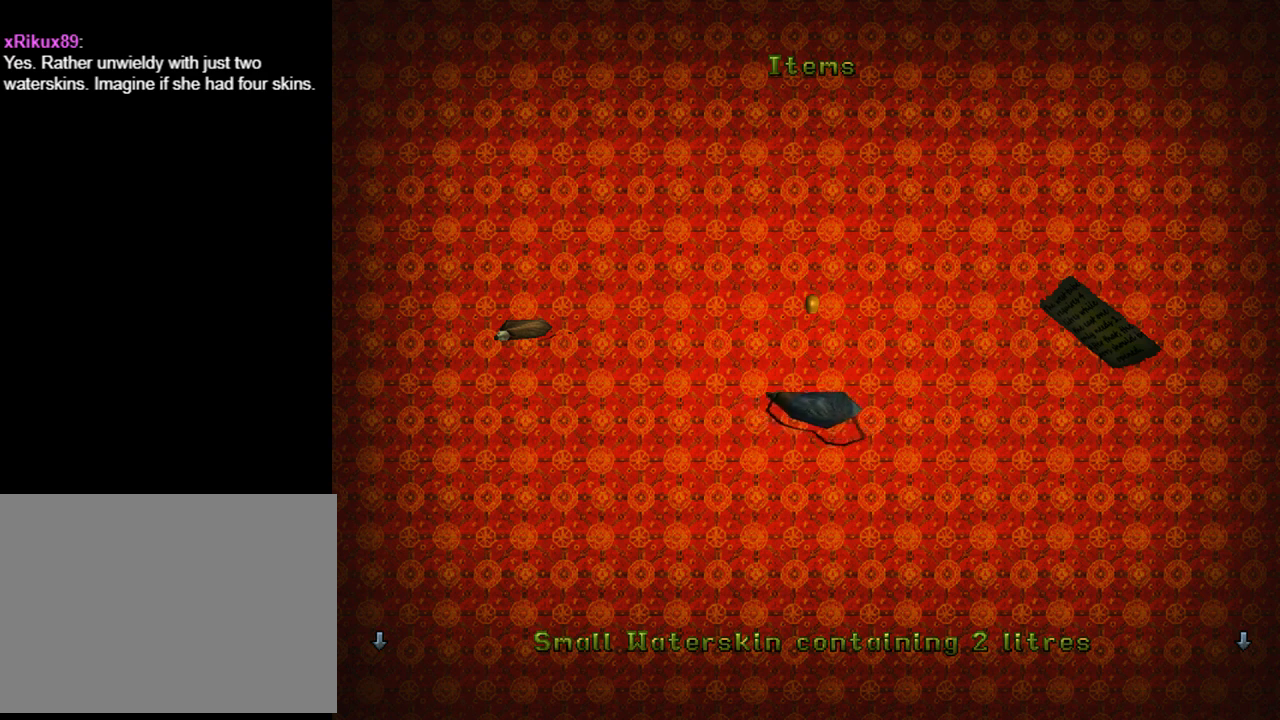
{"buttons": [], "left_stick": "center", "events": []}
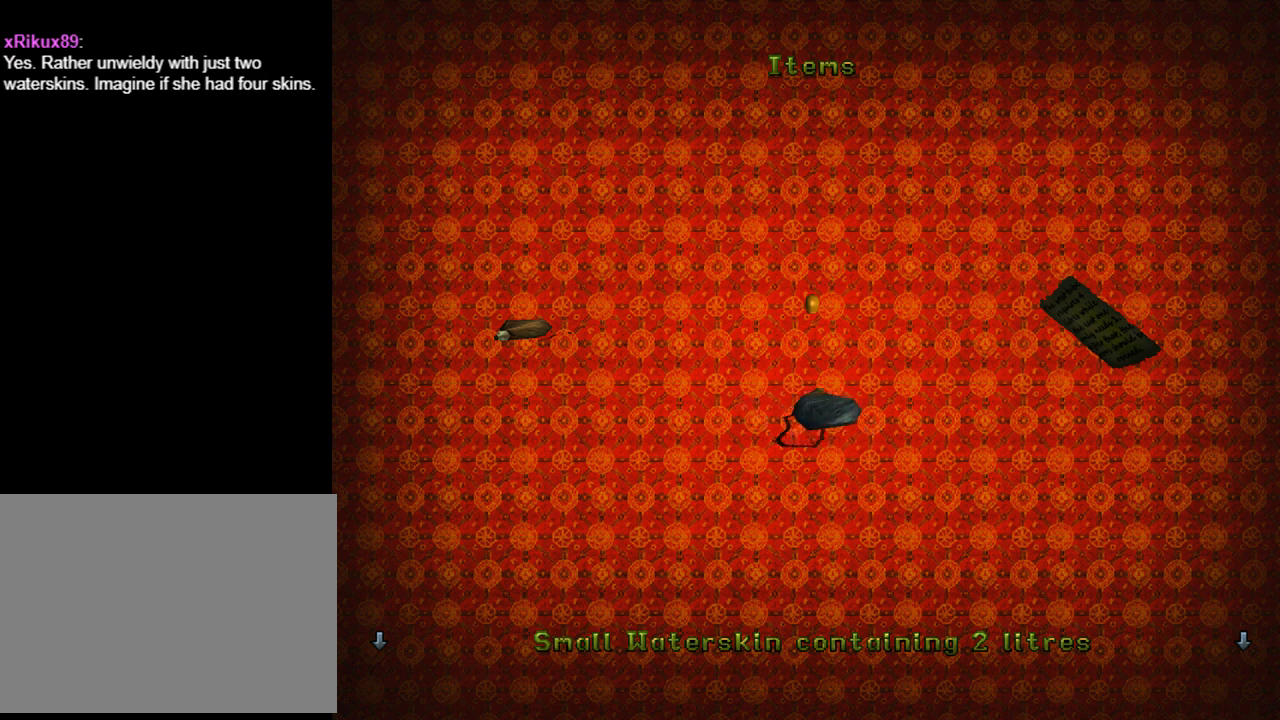
{"buttons": [], "left_stick": "center", "events": []}
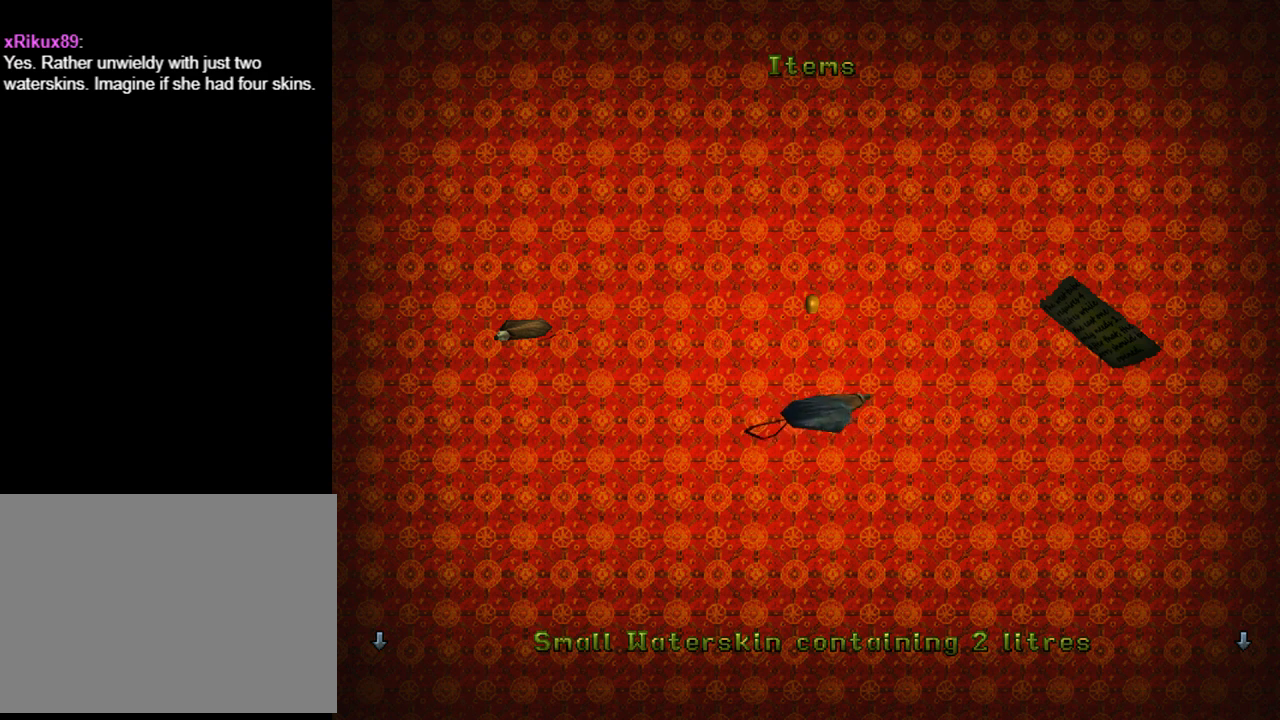
{"buttons": [], "left_stick": "center", "events": [[300, "DPAD_LEFT", "down"], [433, "DPAD_LEFT", "up"]]}
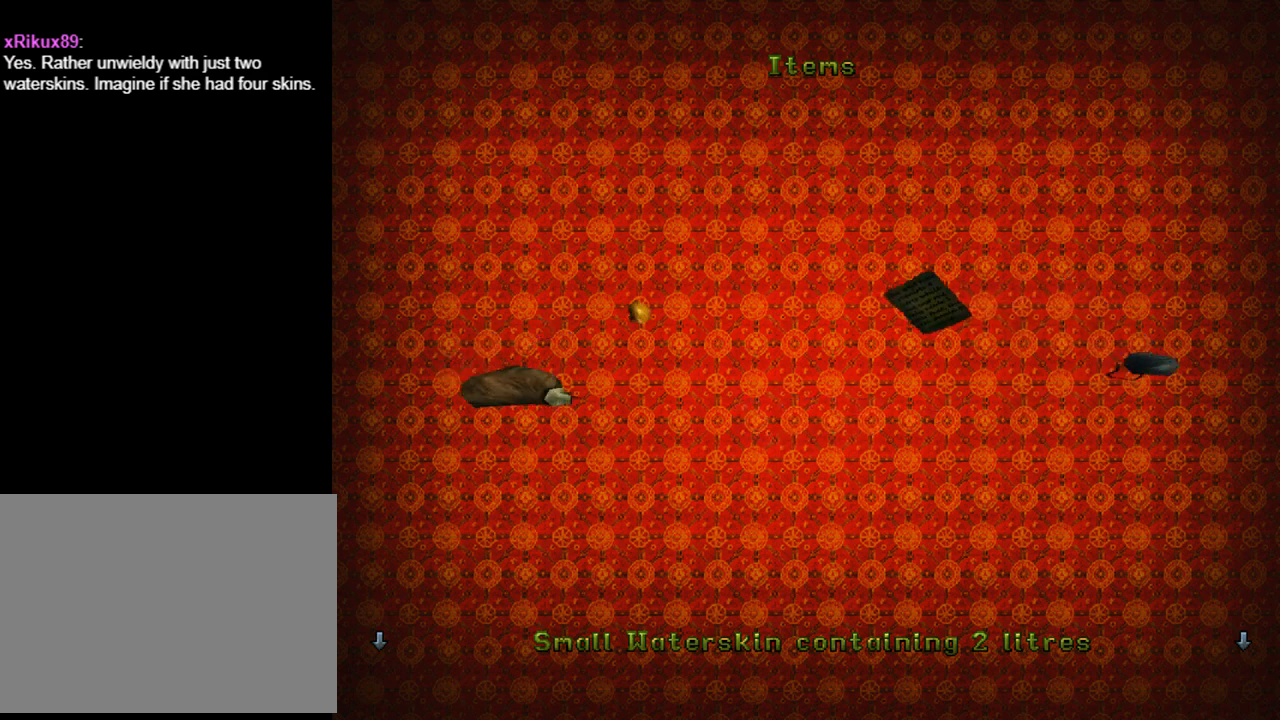
{"buttons": [], "left_stick": "center", "events": []}
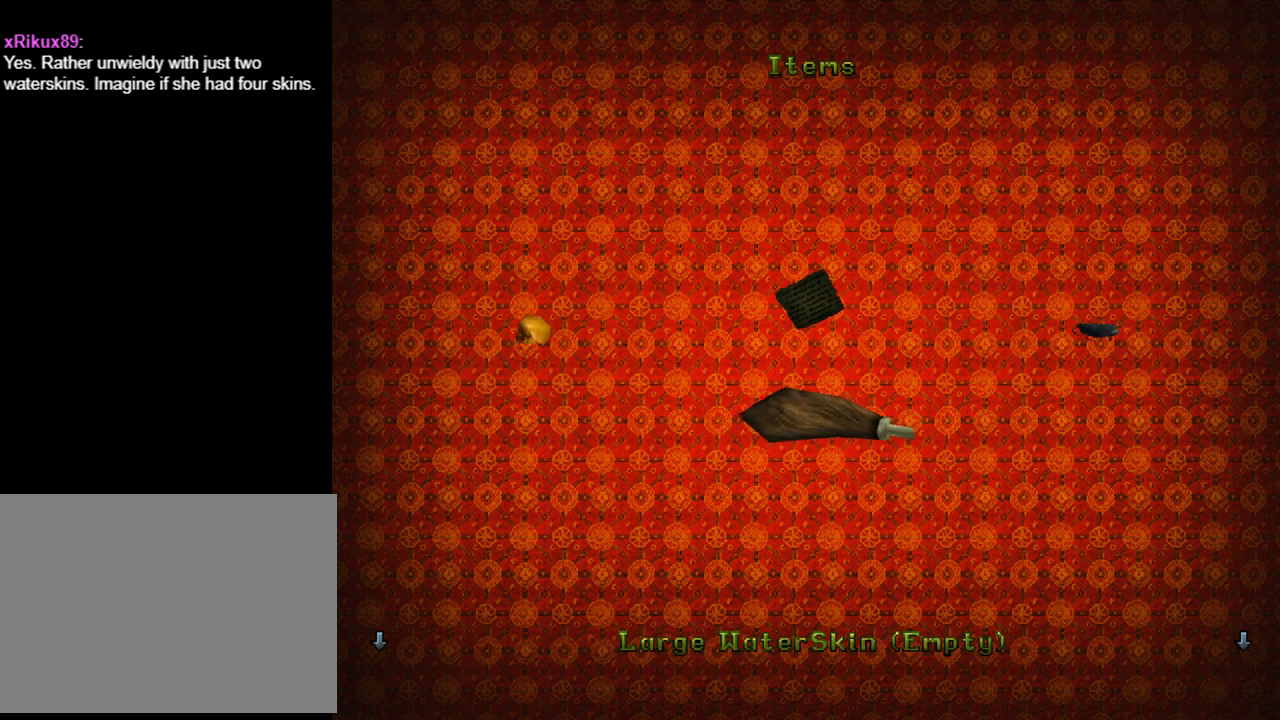
{"buttons": [], "left_stick": "center", "events": [[200, "DPAD_RIGHT", "down"], [333, "DPAD_RIGHT", "up"]]}
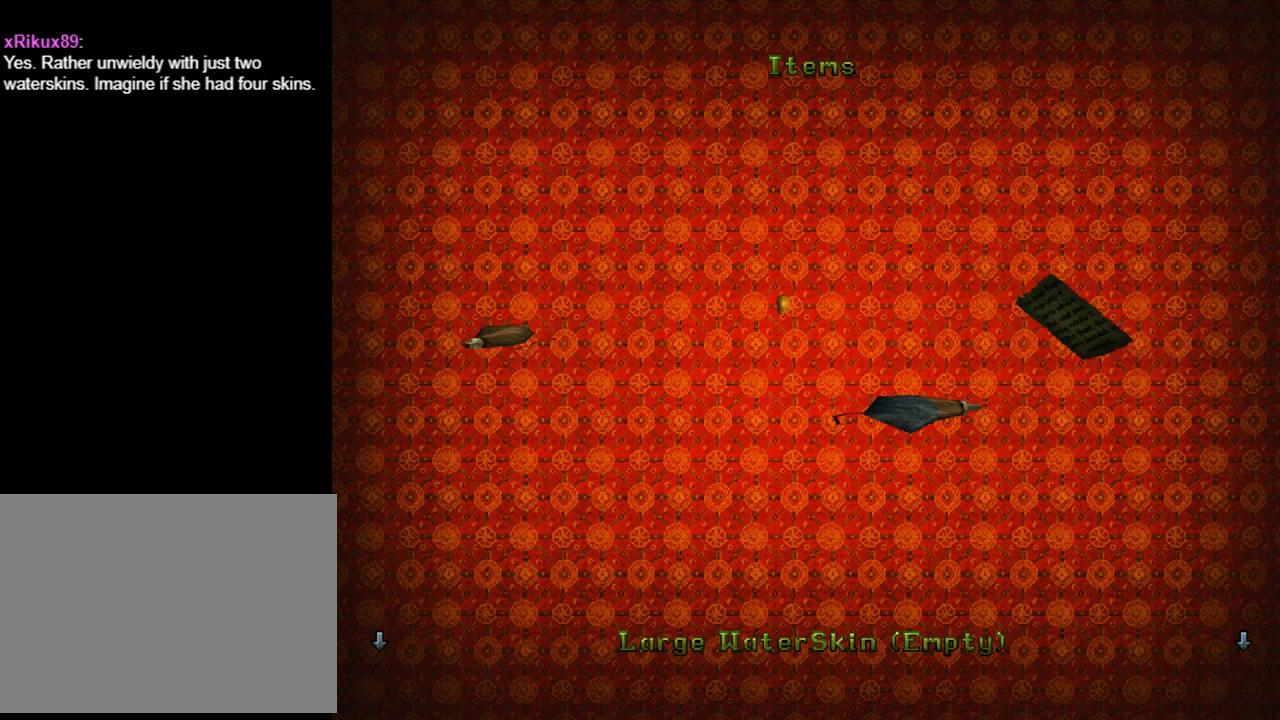
{"buttons": [], "left_stick": "center", "events": [[367, "DPAD_LEFT", "down"], [500, "DPAD_LEFT", "up"]]}
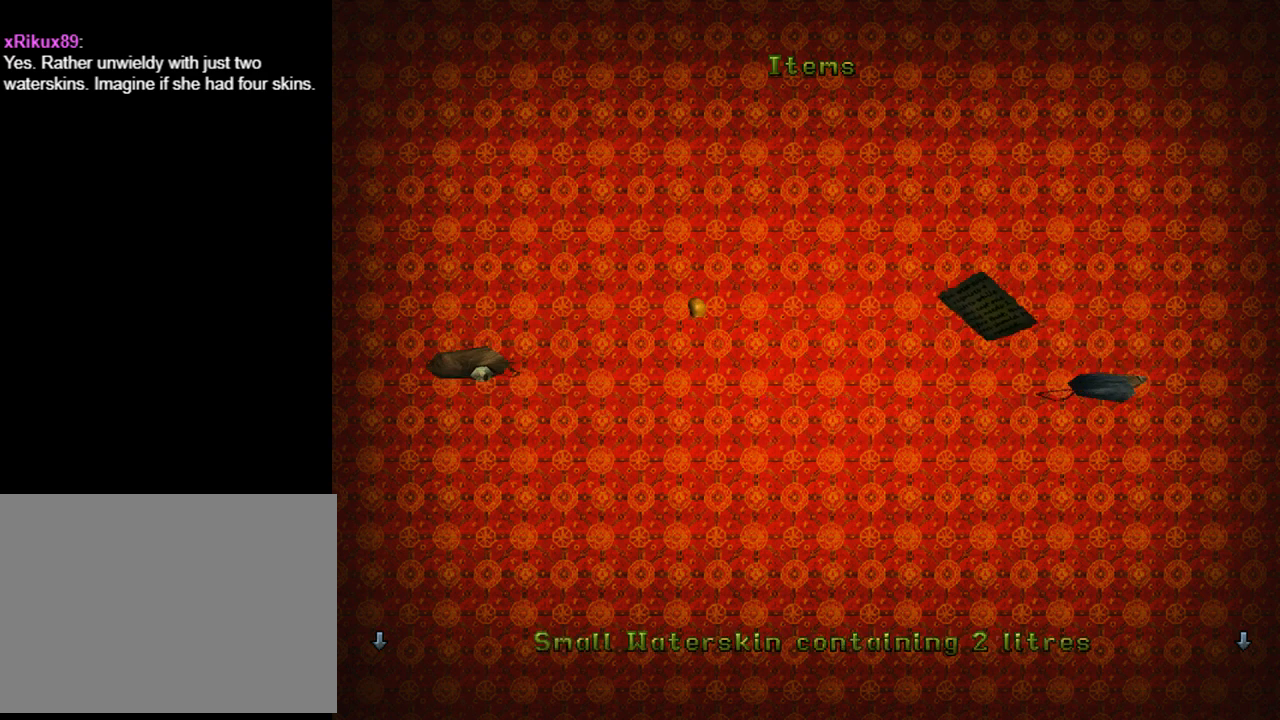
{"buttons": [], "left_stick": "center", "events": []}
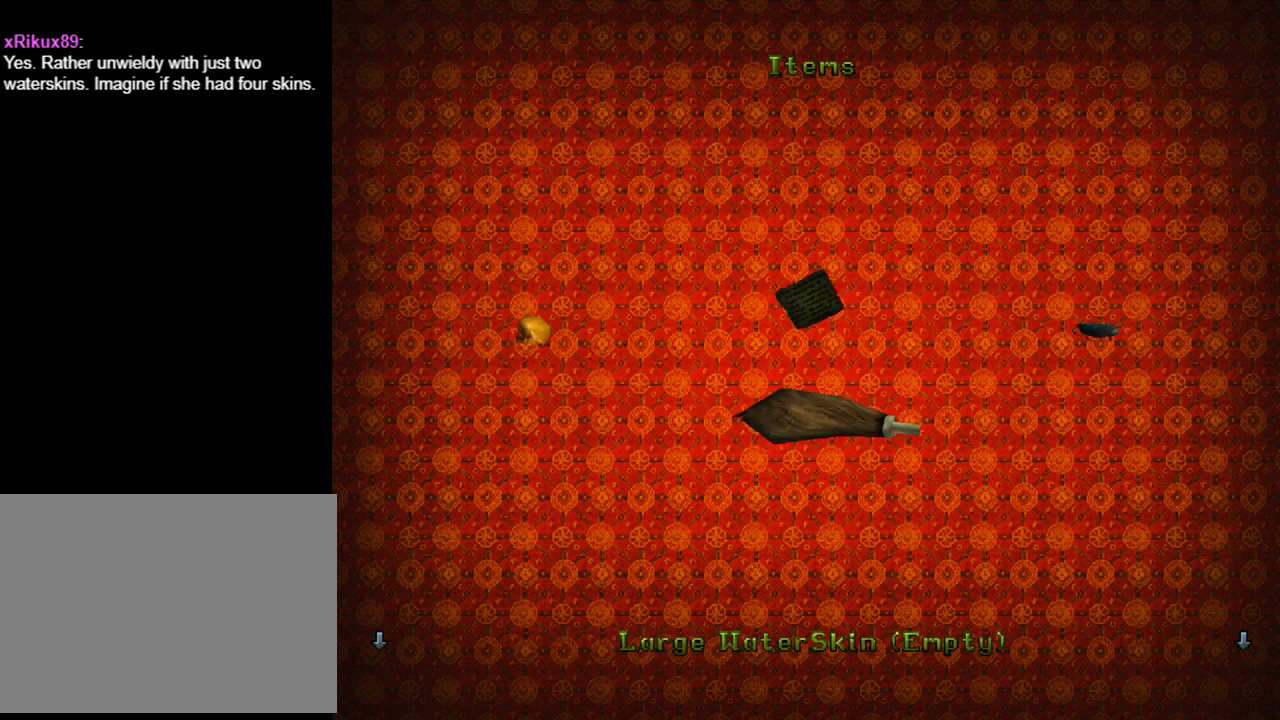
{"buttons": ["CROSS"], "left_stick": "center", "events": [[433, "CROSS", "down"]]}
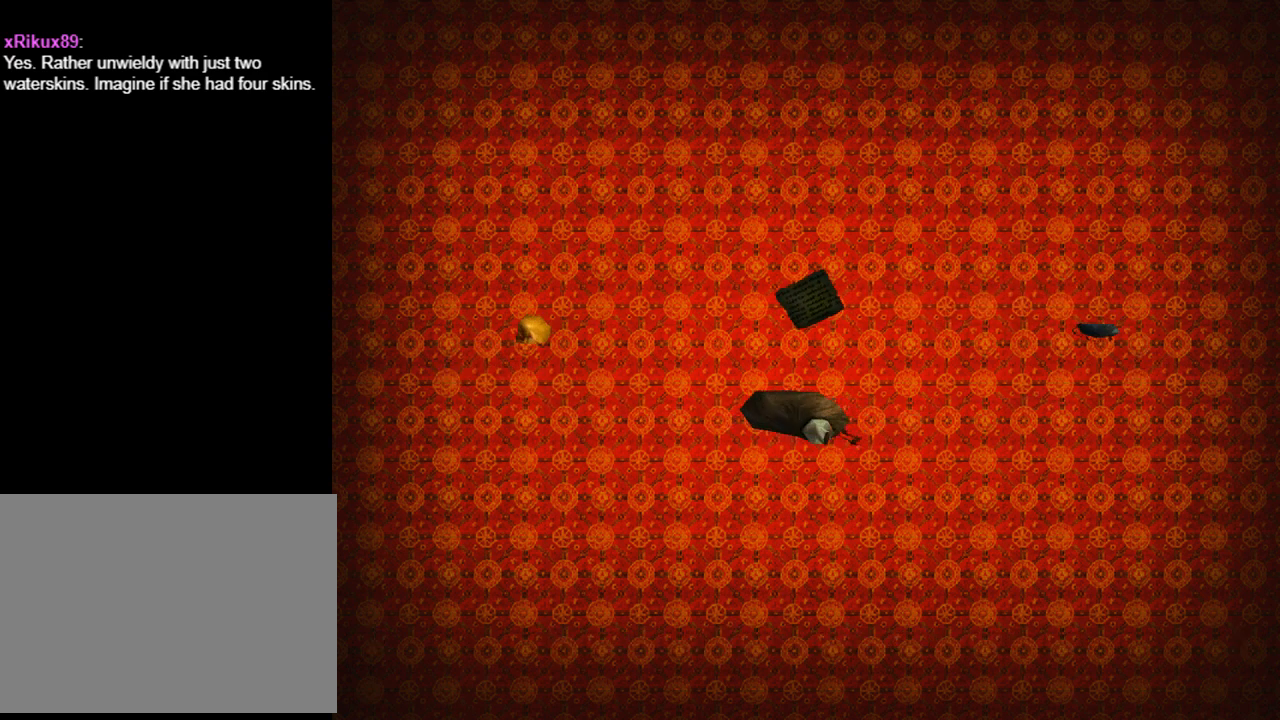
{"buttons": [], "left_stick": "center", "events": [[100, "CROSS", "up"]]}
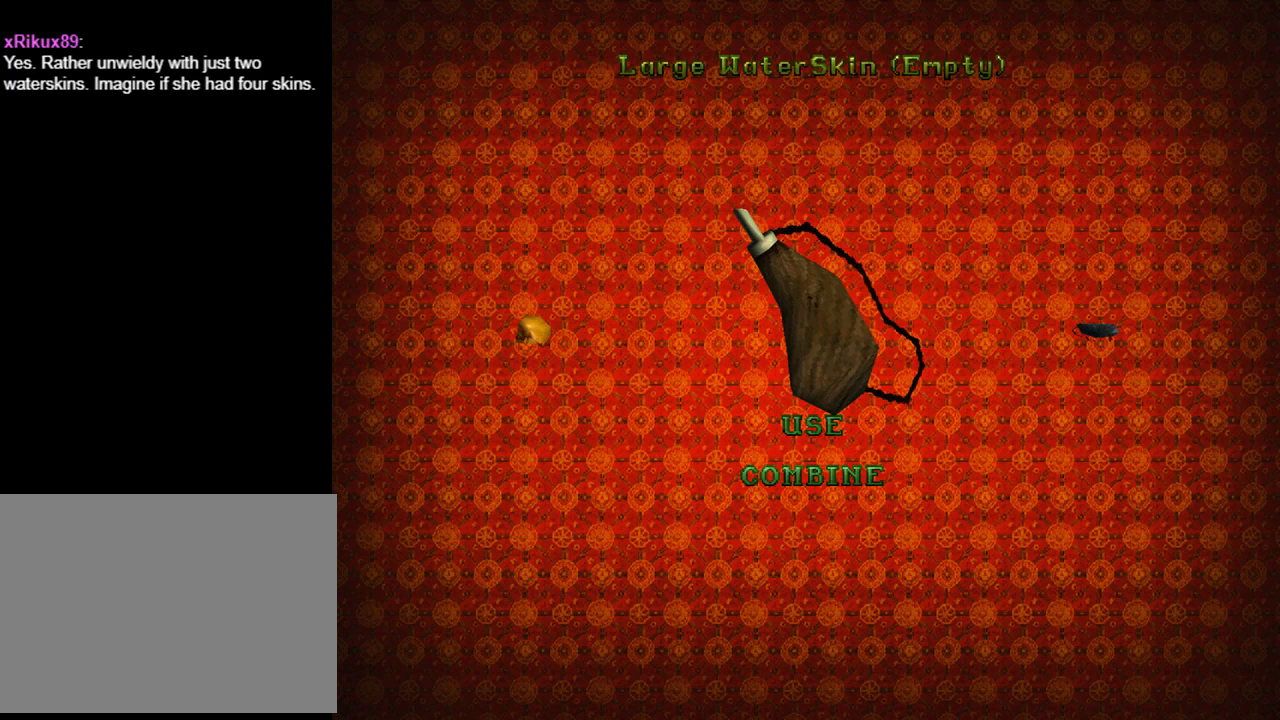
{"buttons": [], "left_stick": "center", "events": []}
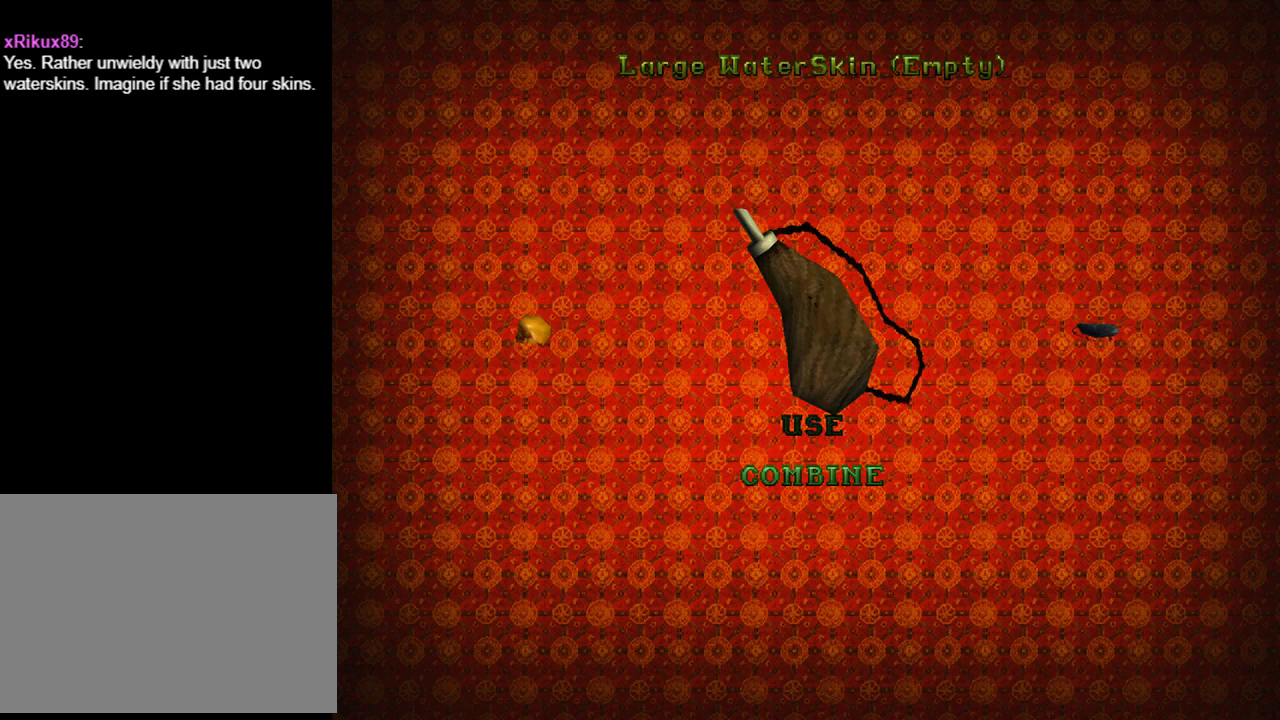
{"buttons": [], "left_stick": "center", "events": []}
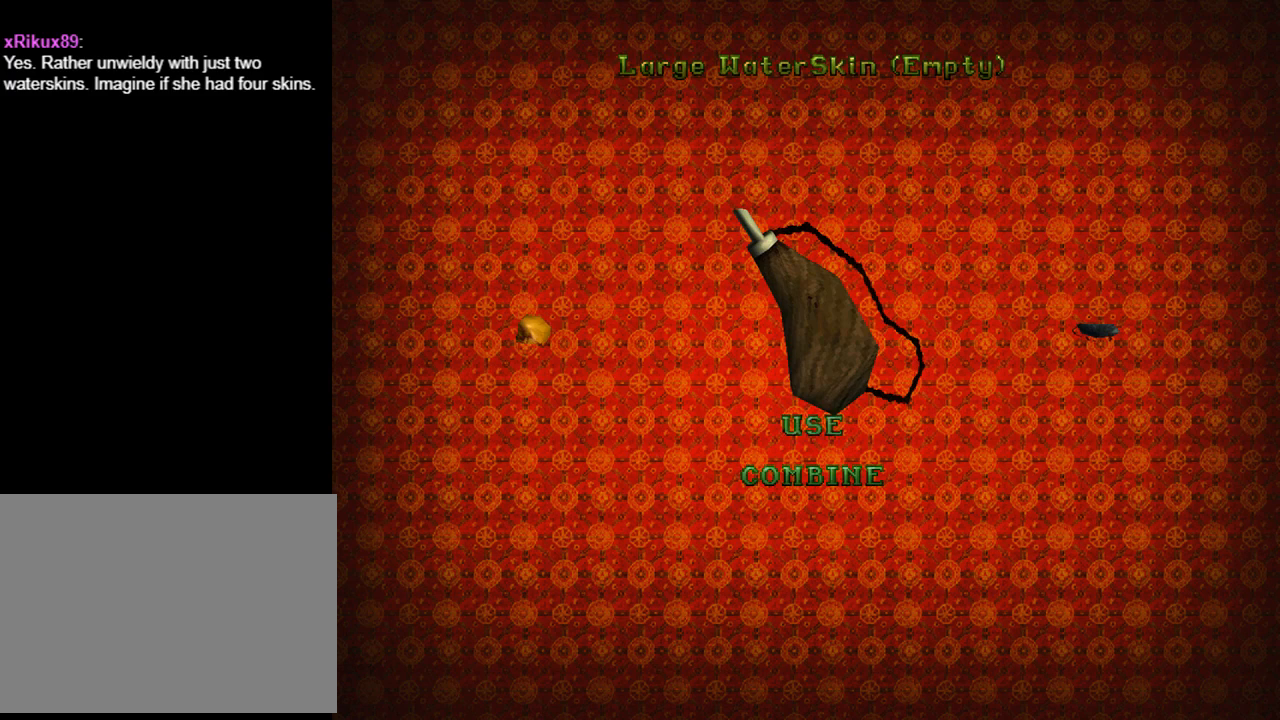
{"buttons": [], "left_stick": "center", "events": []}
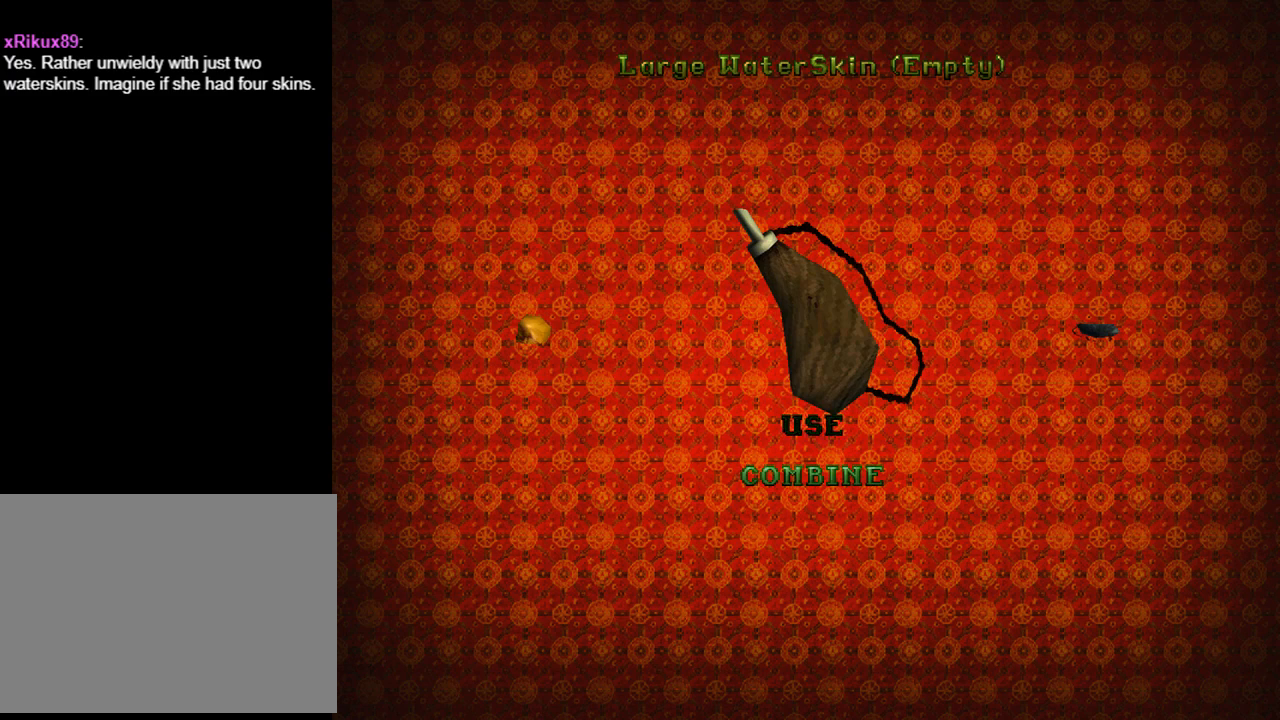
{"buttons": [], "left_stick": "center", "events": []}
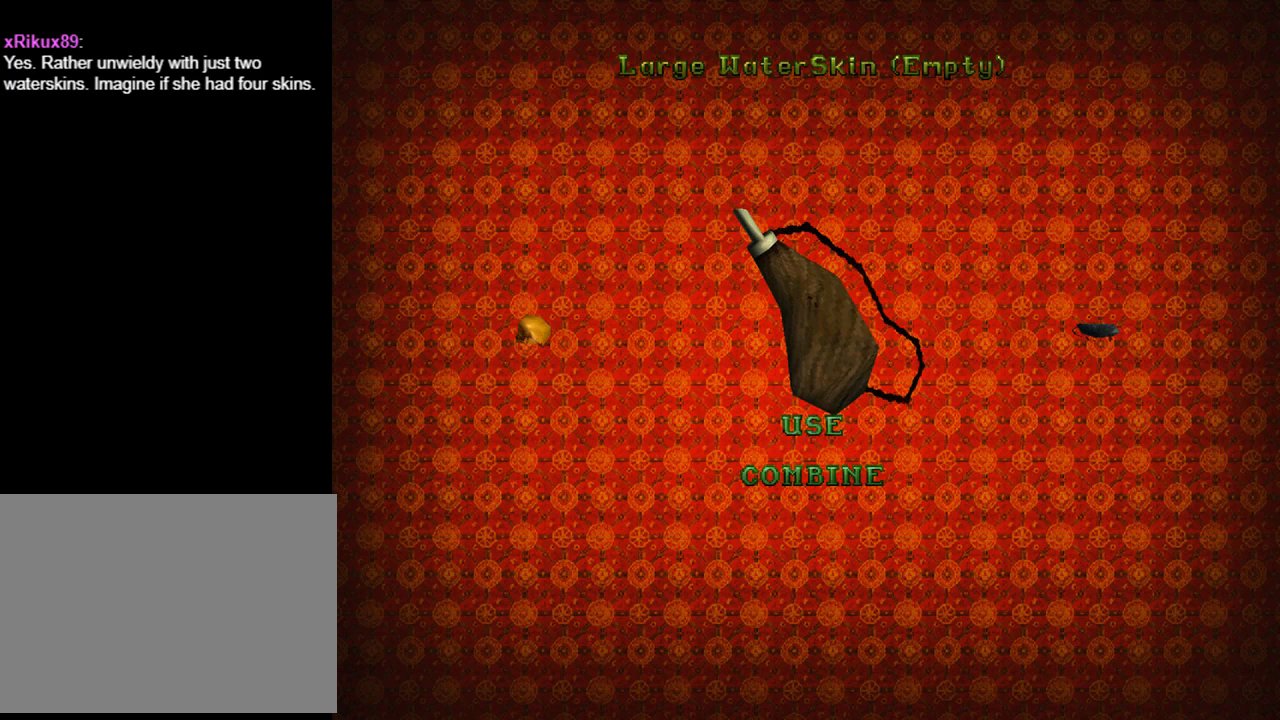
{"buttons": [], "left_stick": "center", "events": []}
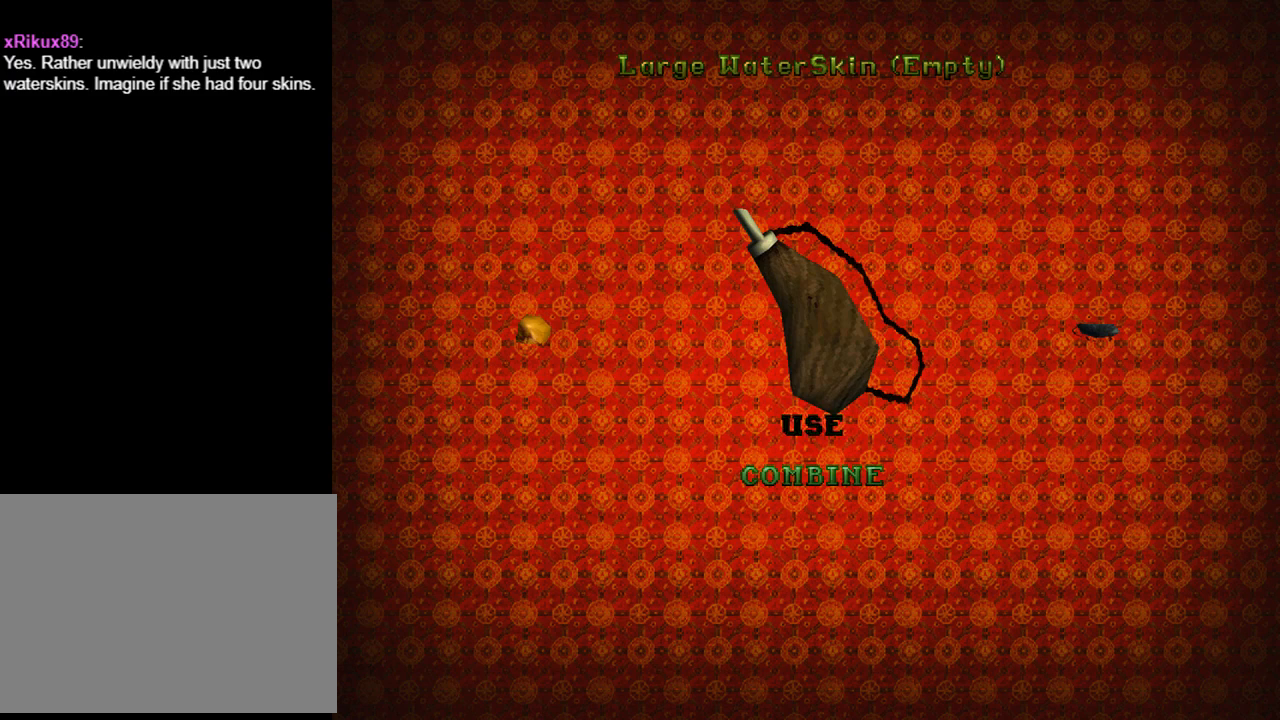
{"buttons": ["CROSS"], "left_stick": "center", "events": [[433, "CROSS", "down"]]}
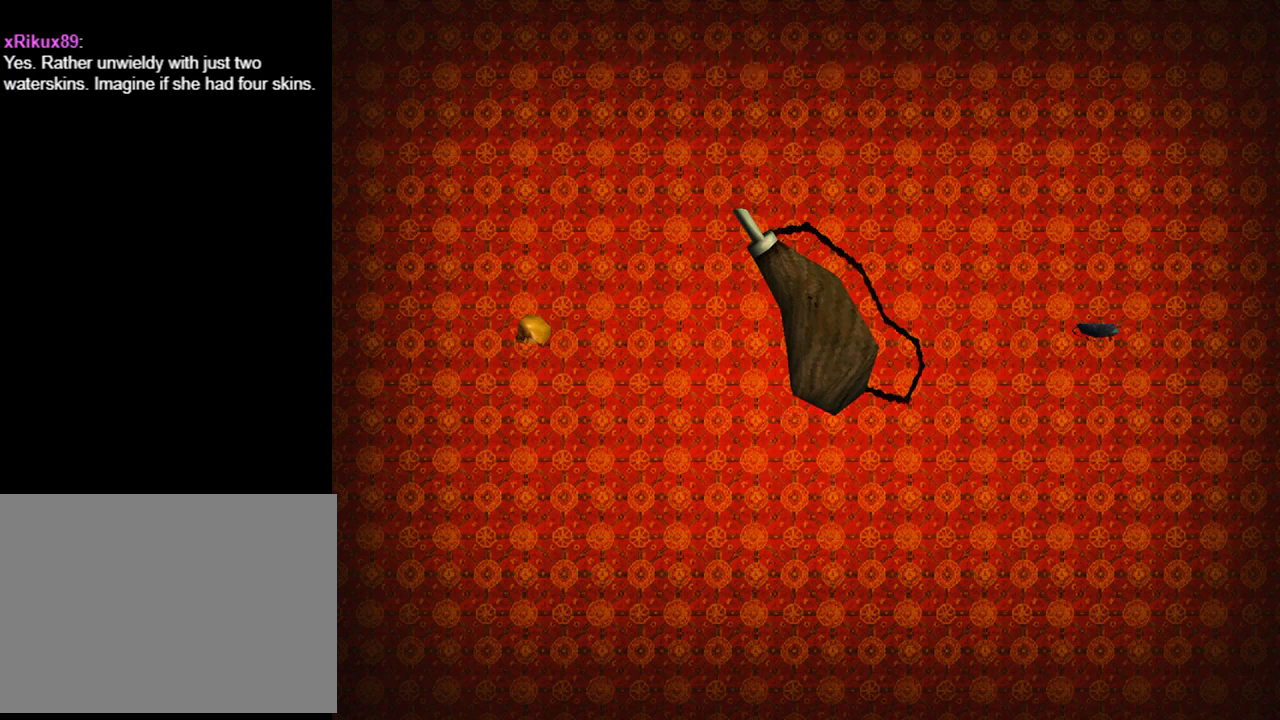
{"buttons": [], "left_stick": "center", "events": [[67, "CROSS", "up"]]}
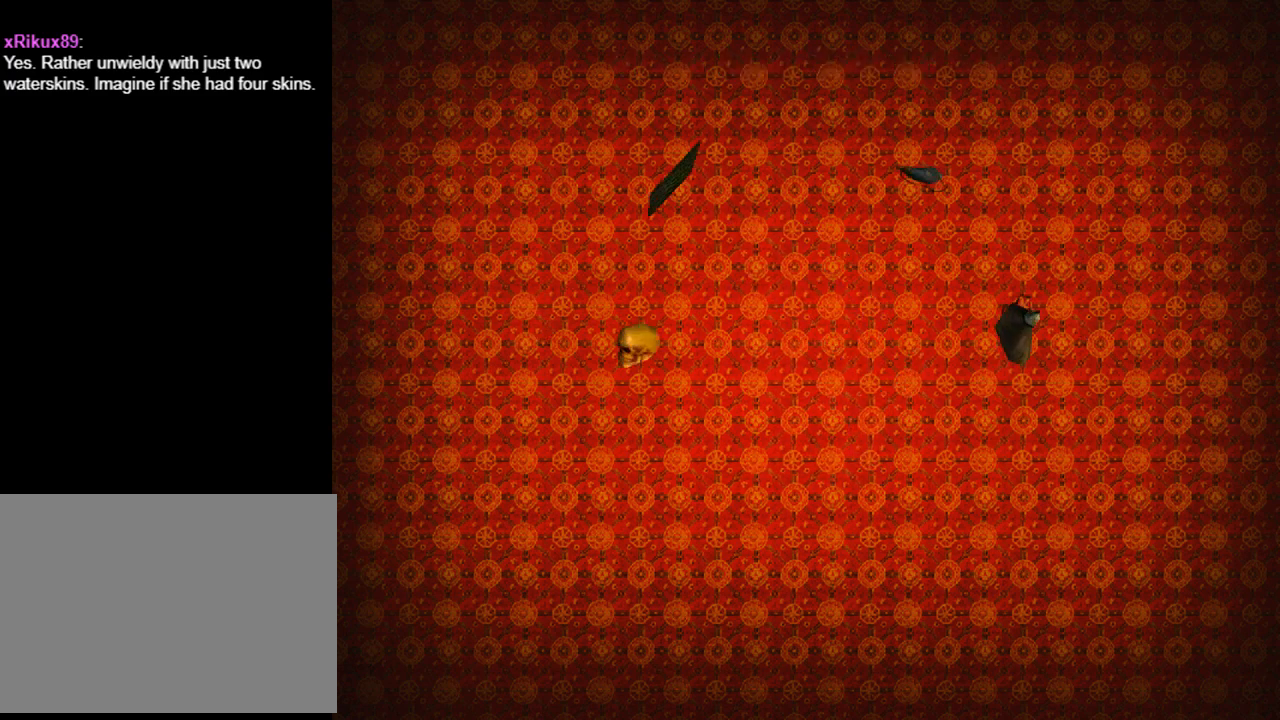
{"buttons": [], "left_stick": "center", "events": []}
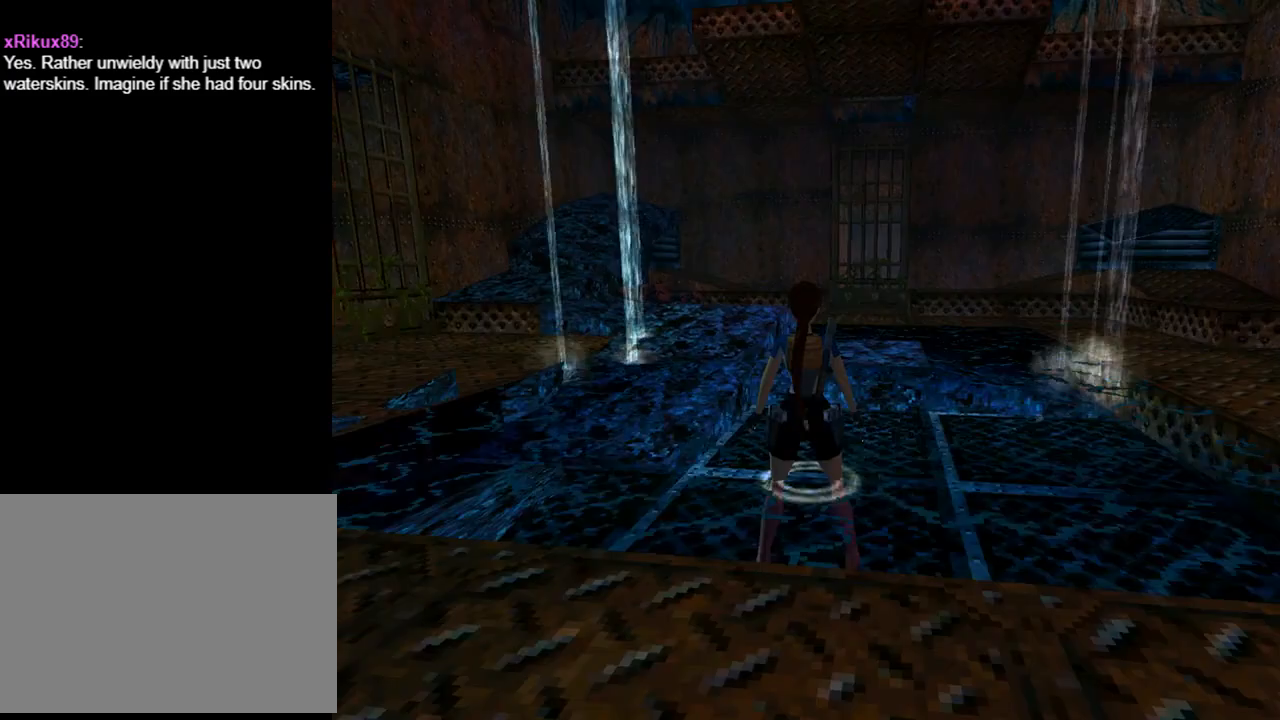
{"buttons": [], "left_stick": "center", "events": []}
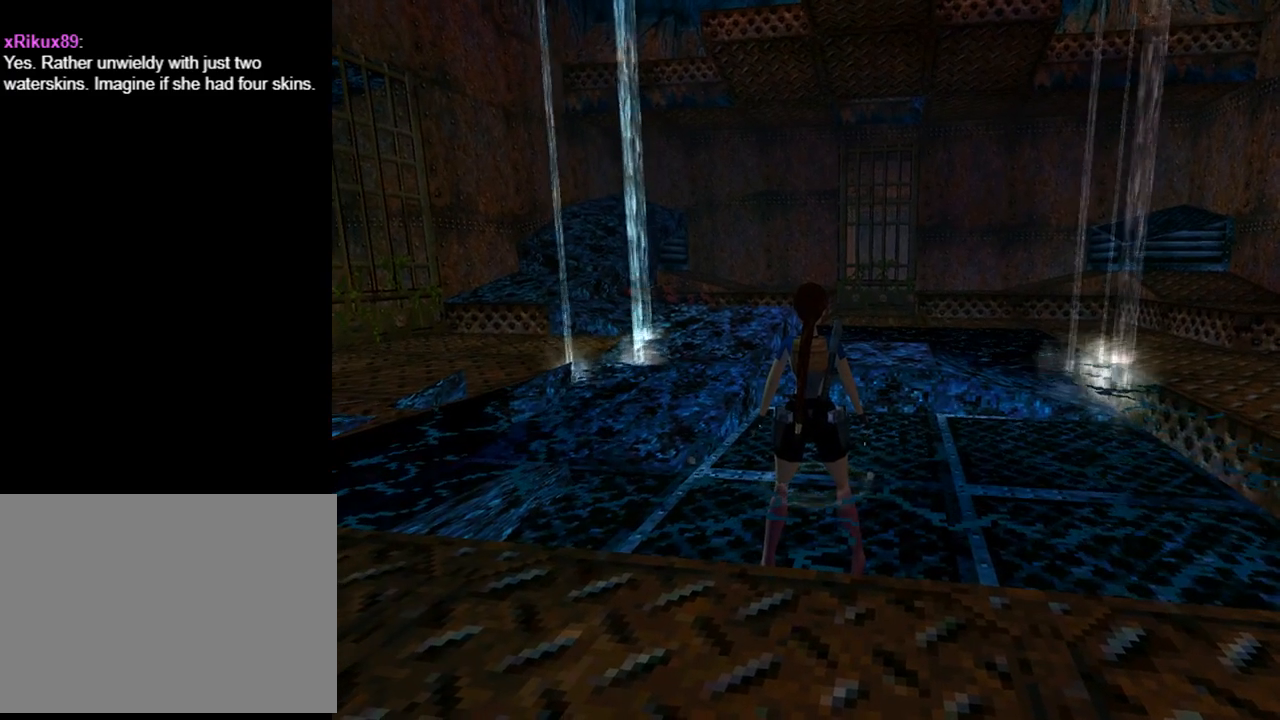
{"buttons": ["START"], "left_stick": "center", "events": [[400, "START", "down"]]}
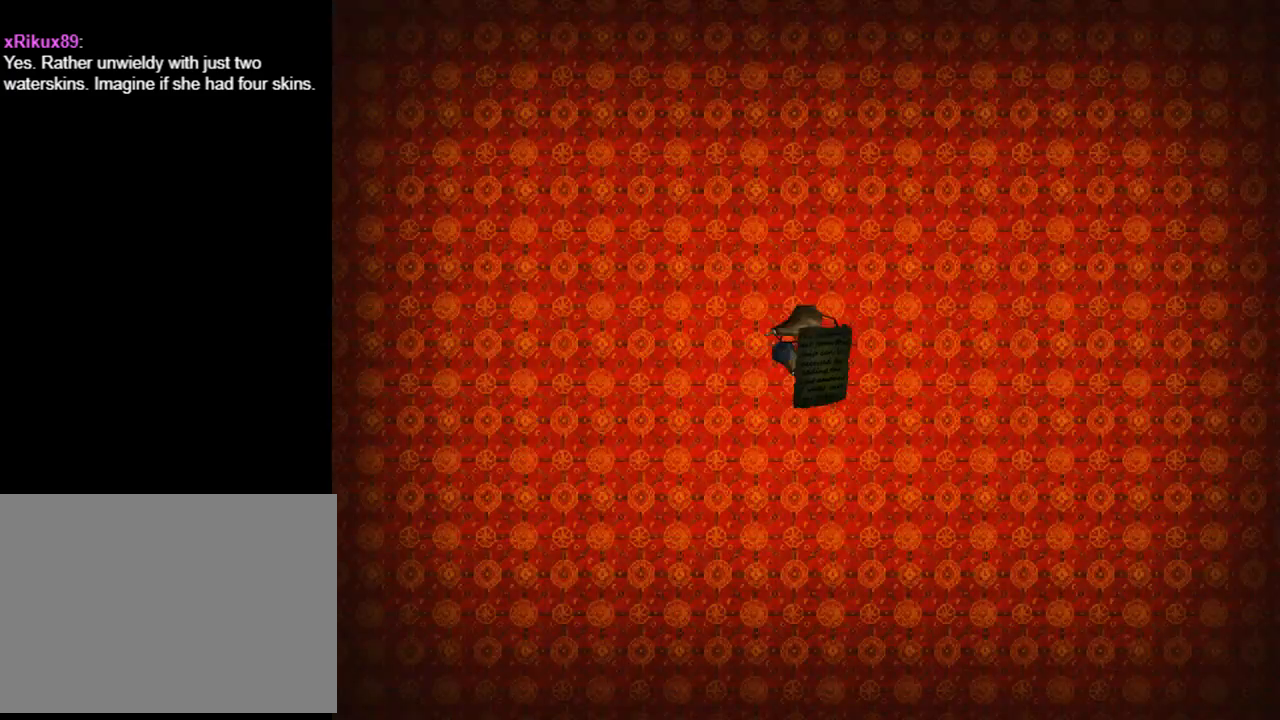
{"buttons": ["CROSS"], "left_stick": "center", "events": [[67, "START", "up"], [467, "CROSS", "down"]]}
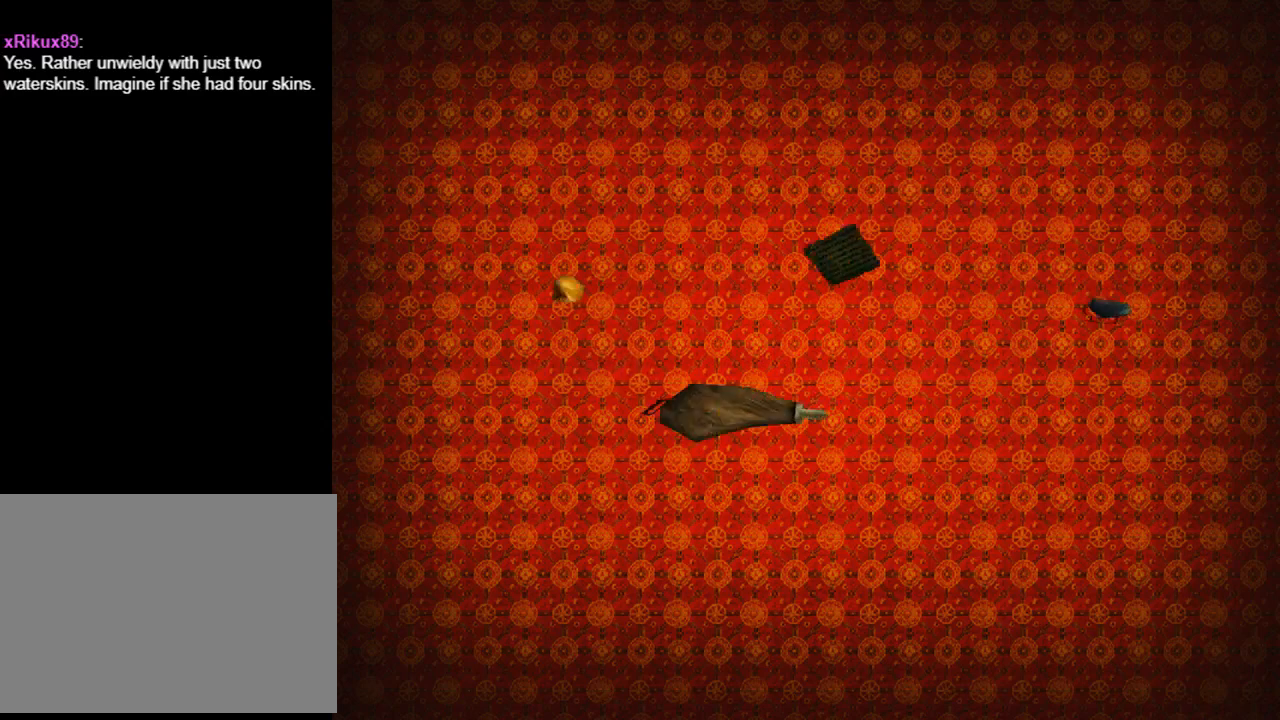
{"buttons": [], "left_stick": "center", "events": [[100, "CROSS", "up"]]}
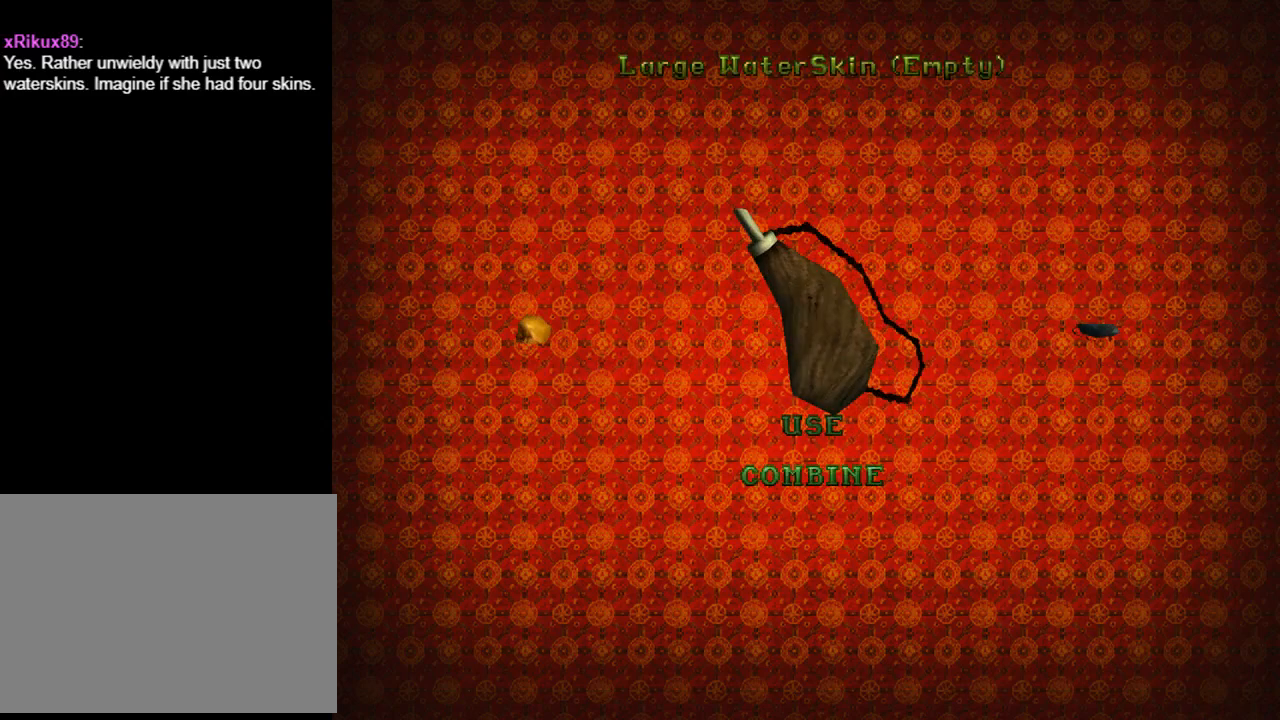
{"buttons": [], "left_stick": "center", "events": [[200, "CROSS", "down"], [300, "CROSS", "up"], [367, "CROSS", "down"], [500, "CROSS", "up"]]}